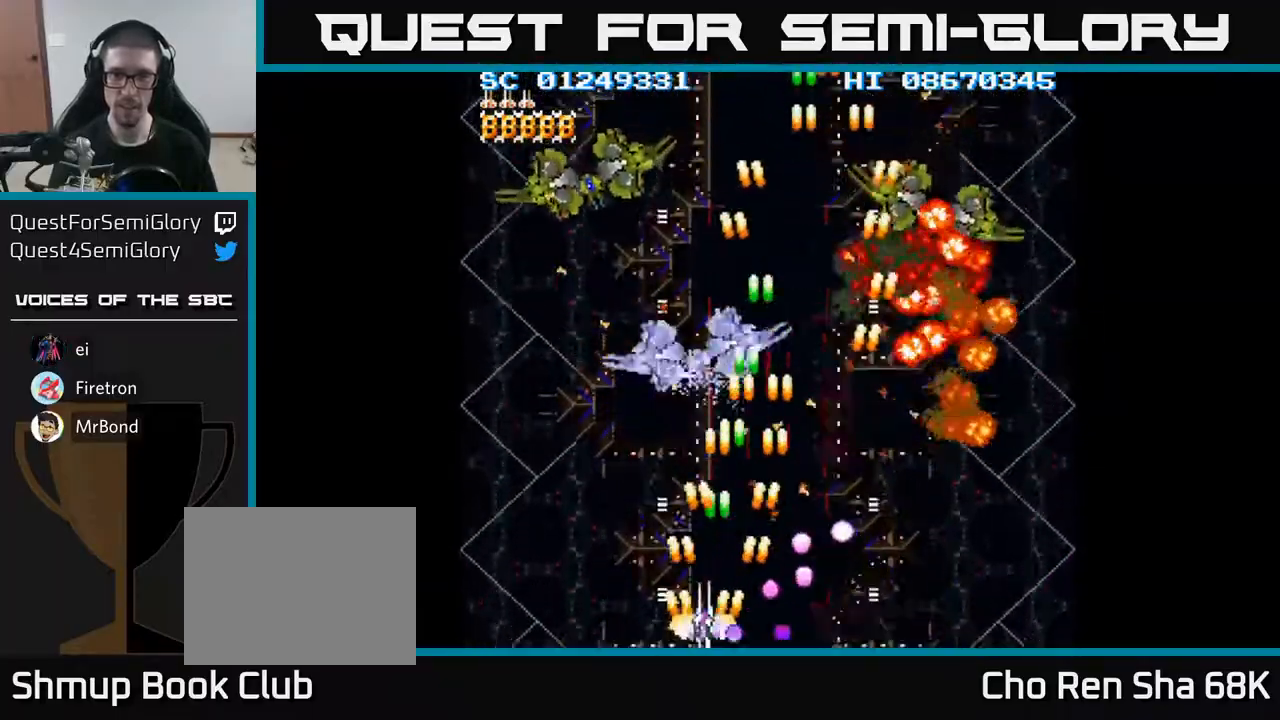
Gameplay with a controller (Xbox layout); each line is a JSON object with the inputs held at the frame after it. "events" lists button and stick changes between this image and that frame as [ms after this image, input, new state], when the widget could be followed in between. Not read: left_stick right_stick.
{"buttons": ["A", "DPAD_RIGHT"], "events": [[150, "DPAD_UP", "down"], [367, "DPAD_UP", "up"], [400, "DPAD_LEFT", "up"], [433, "DPAD_DOWN", "down"], [433, "DPAD_RIGHT", "down"], [467, "DPAD_DOWN", "up"]]}
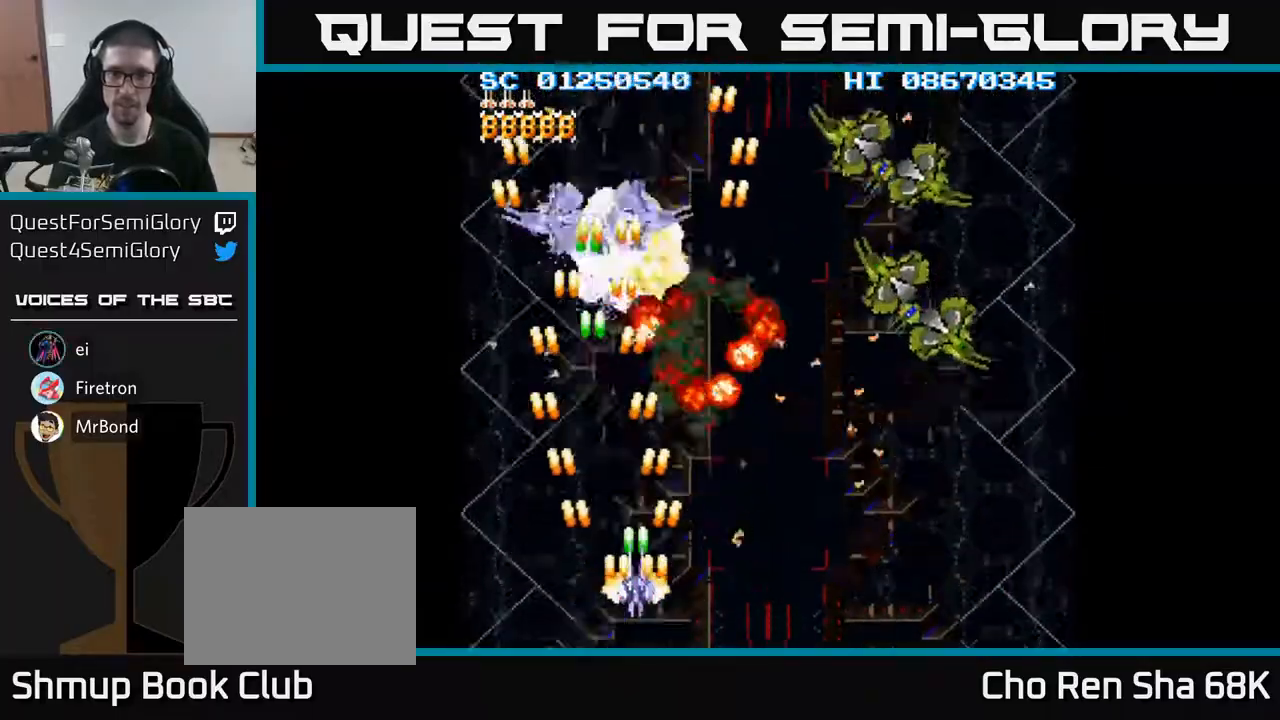
{"buttons": ["A", "DPAD_UP", "DPAD_RIGHT"], "events": [[500, "DPAD_UP", "down"]]}
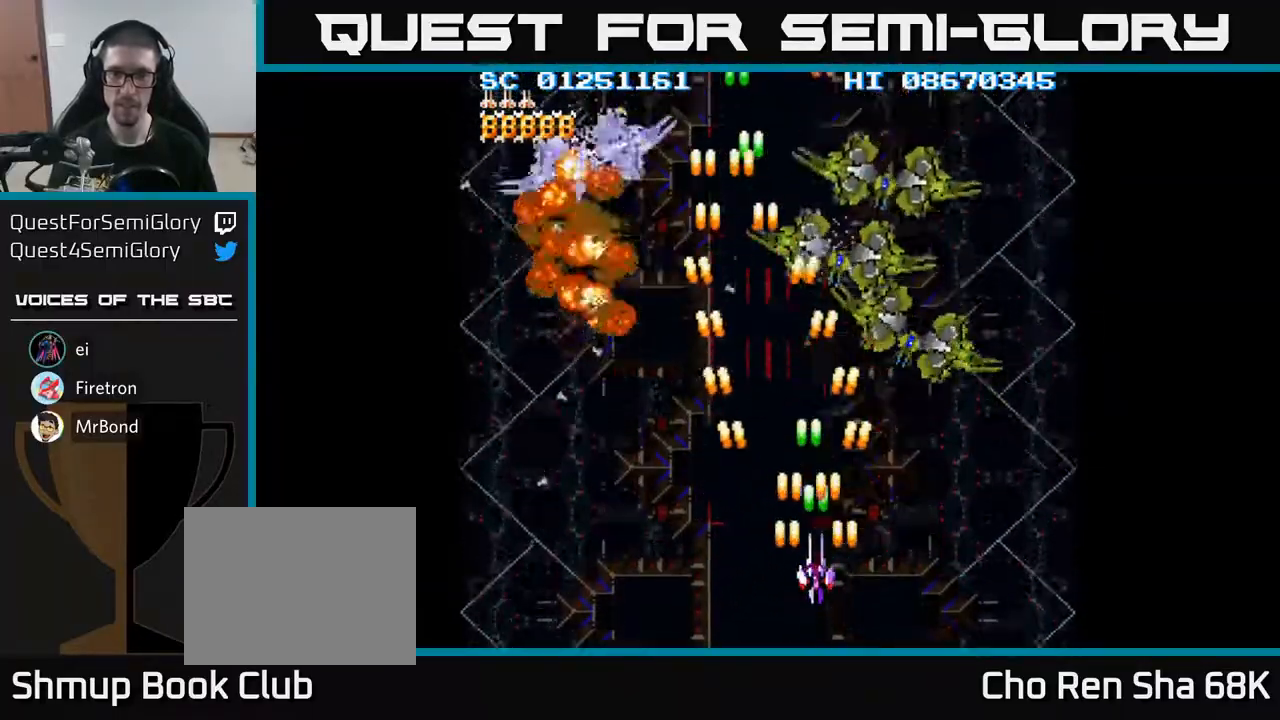
{"buttons": ["A", "DPAD_DOWN"], "events": [[17, "DPAD_RIGHT", "up"], [167, "DPAD_RIGHT", "down"], [233, "DPAD_UP", "up"], [317, "DPAD_DOWN", "down"], [383, "DPAD_DOWN", "up"], [417, "DPAD_RIGHT", "up"], [483, "DPAD_DOWN", "down"]]}
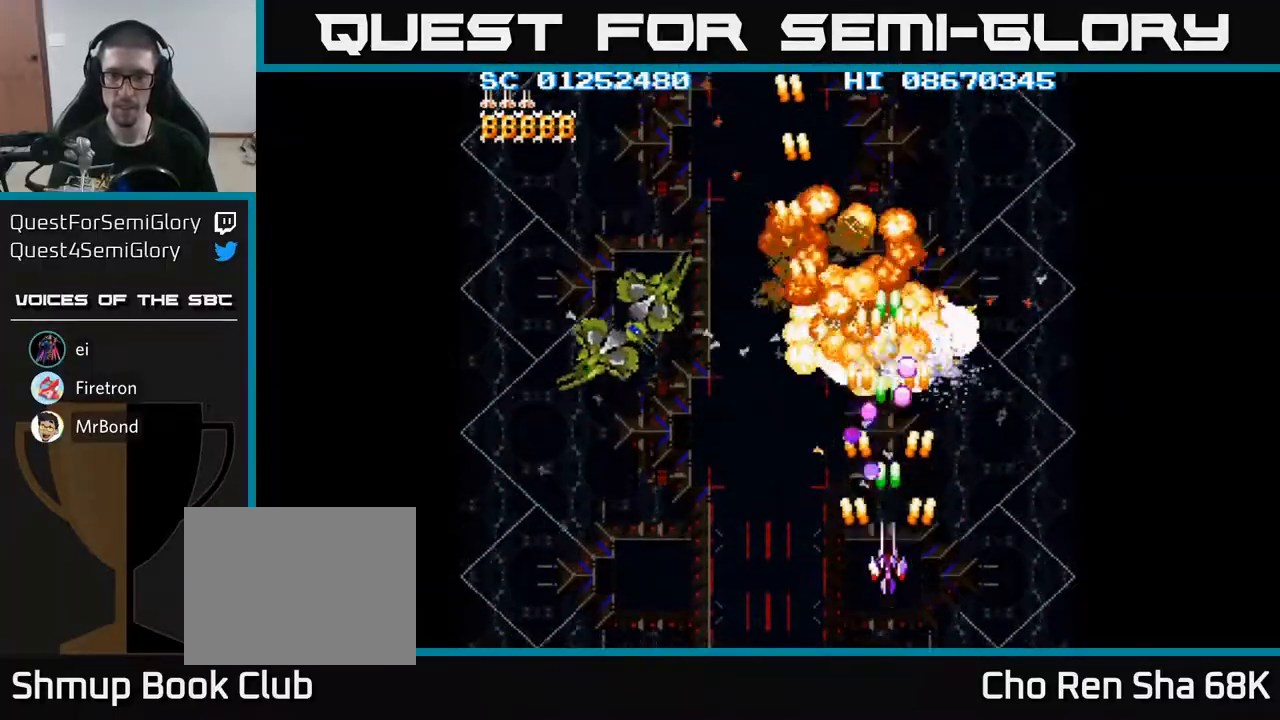
{"buttons": ["A", "DPAD_LEFT"], "events": [[67, "DPAD_LEFT", "down"], [267, "DPAD_DOWN", "up"]]}
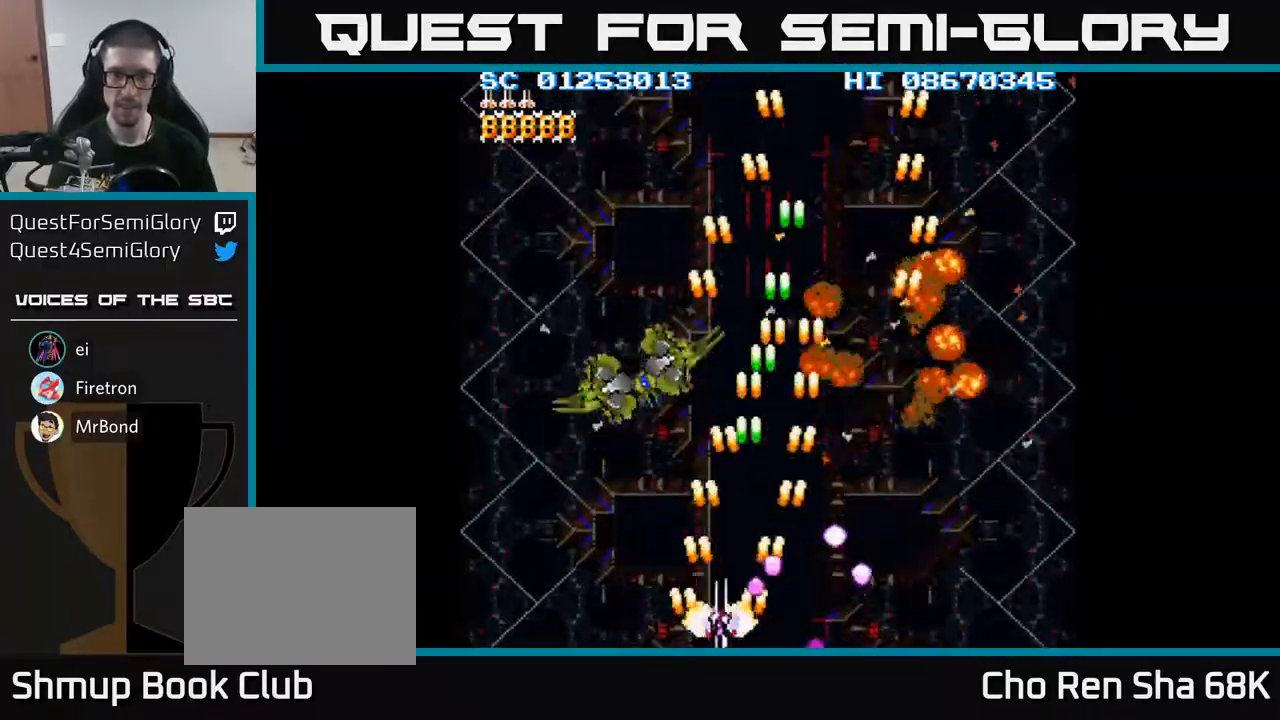
{"buttons": ["A", "DPAD_DOWN"], "events": [[217, "DPAD_LEFT", "up"], [217, "DPAD_UP", "down"], [233, "DPAD_RIGHT", "down"], [417, "DPAD_UP", "up"], [500, "DPAD_DOWN", "down"], [500, "DPAD_RIGHT", "up"]]}
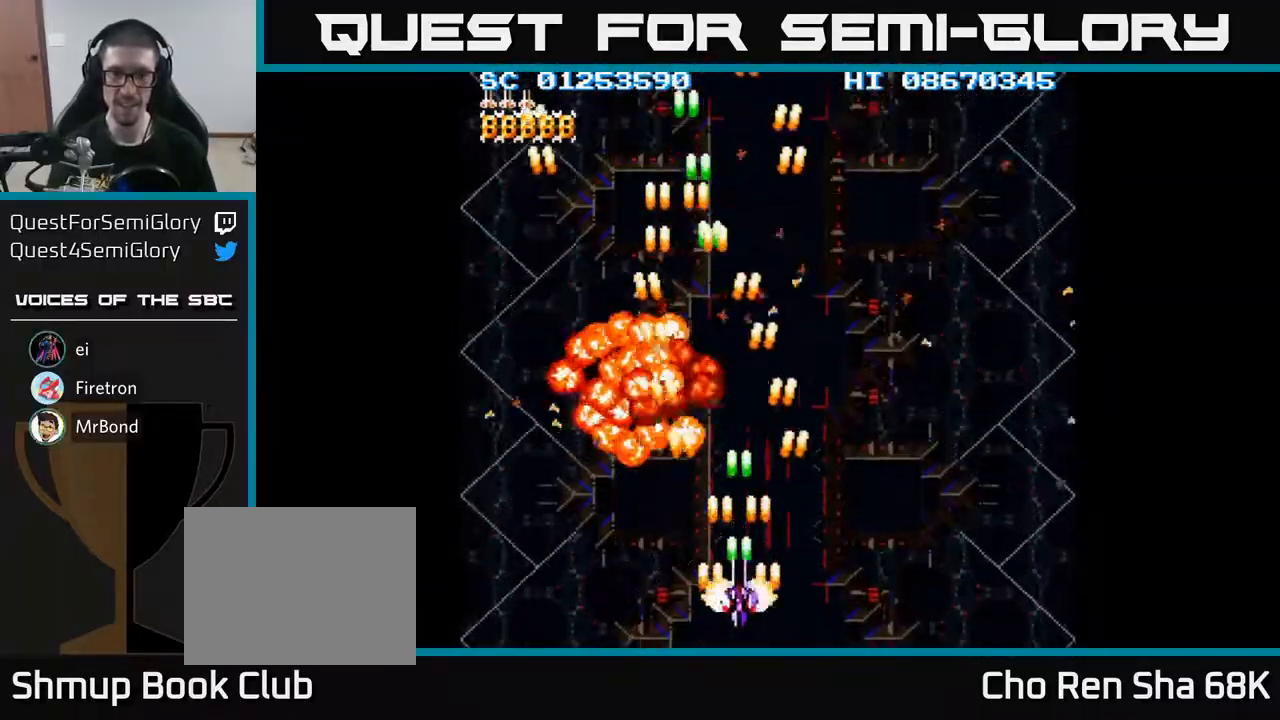
{"buttons": ["A", "DPAD_LEFT"], "events": [[133, "DPAD_RIGHT", "down"], [233, "DPAD_DOWN", "up"], [417, "DPAD_RIGHT", "up"], [467, "DPAD_LEFT", "down"]]}
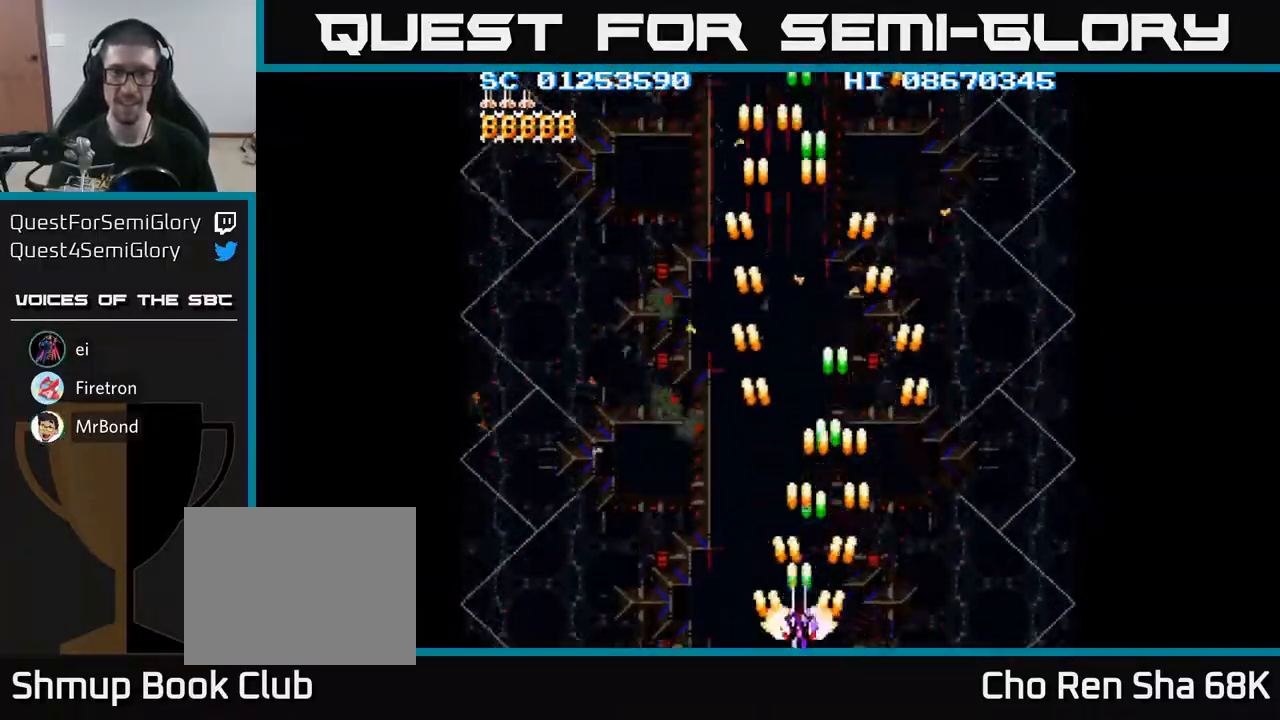
{"buttons": ["A"], "events": [[233, "DPAD_LEFT", "up"]]}
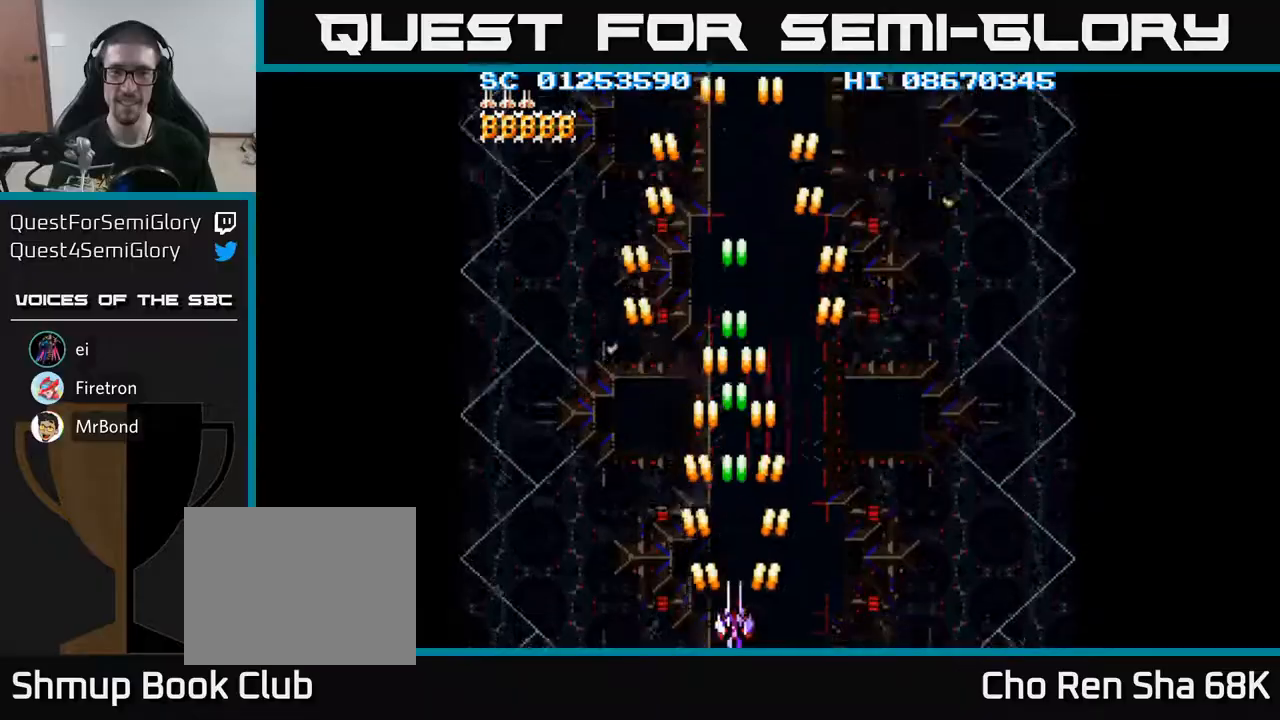
{"buttons": ["A", "DPAD_UP"], "events": [[350, "DPAD_RIGHT", "down"], [417, "DPAD_RIGHT", "up"], [450, "DPAD_UP", "down"]]}
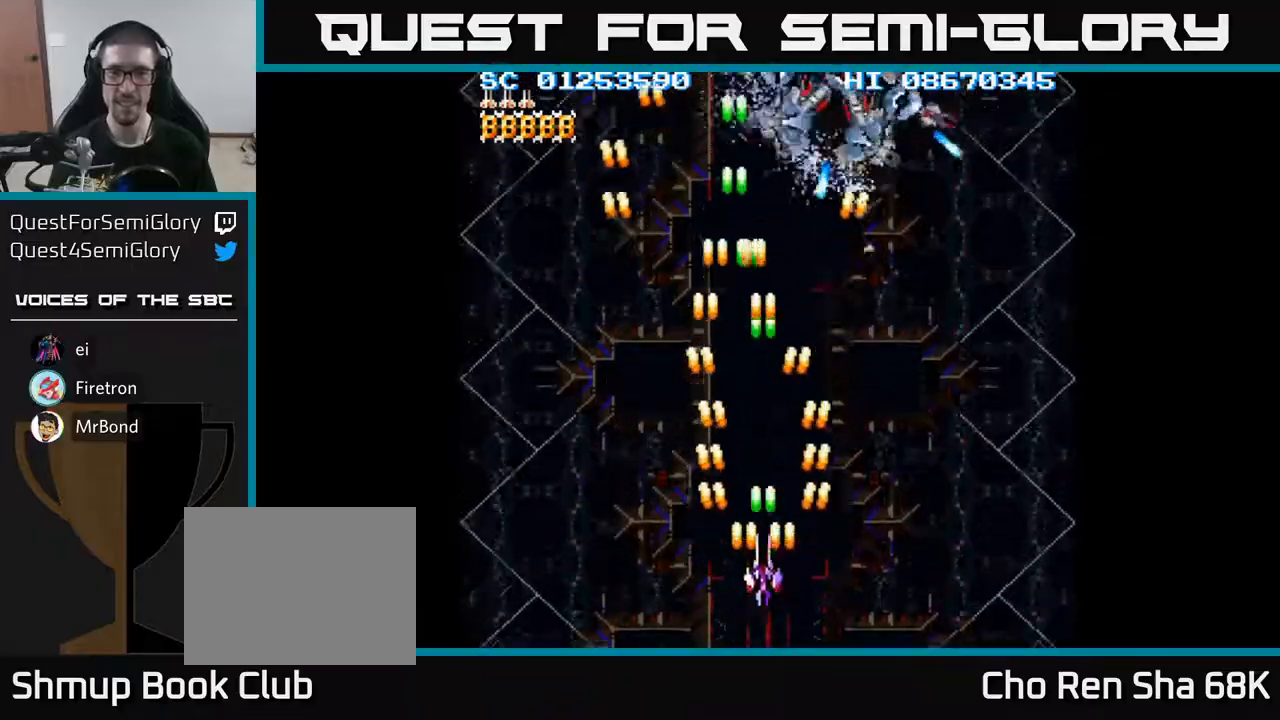
{"buttons": ["A", "DPAD_DOWN", "DPAD_RIGHT"], "events": [[100, "DPAD_UP", "up"], [250, "DPAD_RIGHT", "down"], [300, "DPAD_RIGHT", "up"], [317, "DPAD_UP", "down"], [383, "DPAD_LEFT", "down"], [383, "DPAD_UP", "up"], [417, "DPAD_LEFT", "up"], [433, "DPAD_DOWN", "down"], [467, "DPAD_RIGHT", "down"]]}
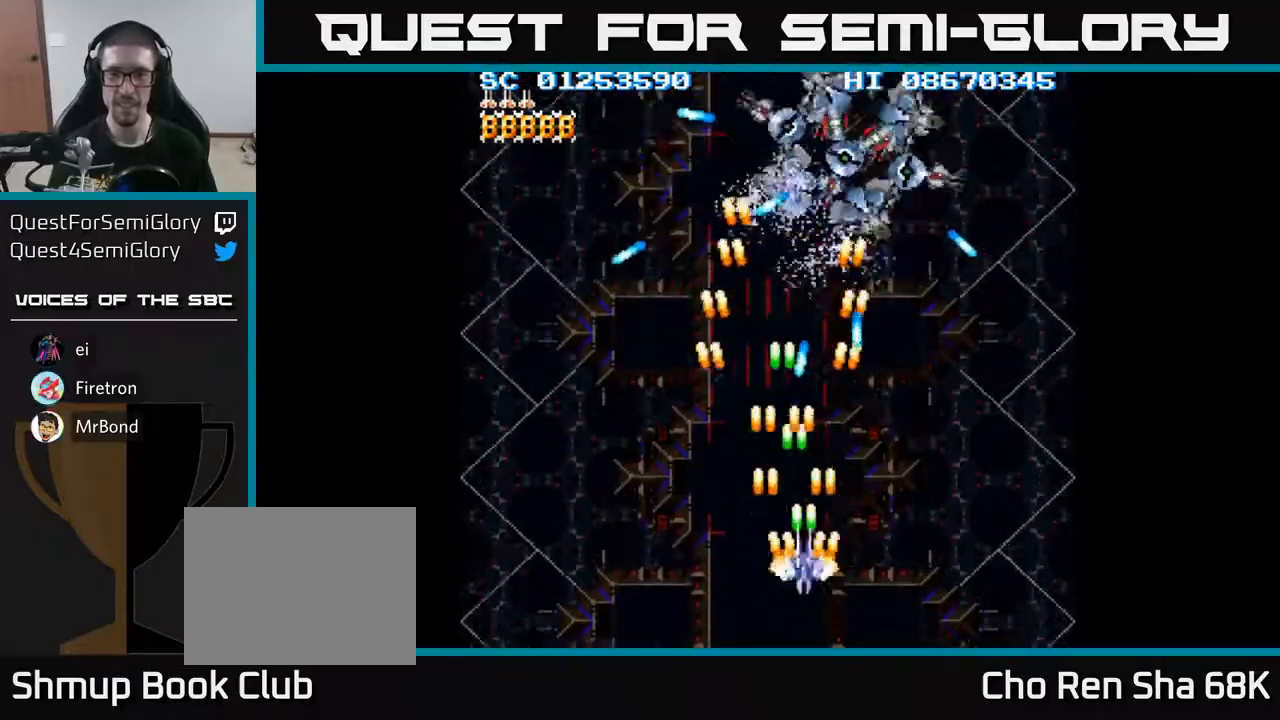
{"buttons": ["A"], "events": [[283, "A", "up"], [283, "DPAD_DOWN", "up"], [283, "DPAD_RIGHT", "up"], [400, "A", "down"]]}
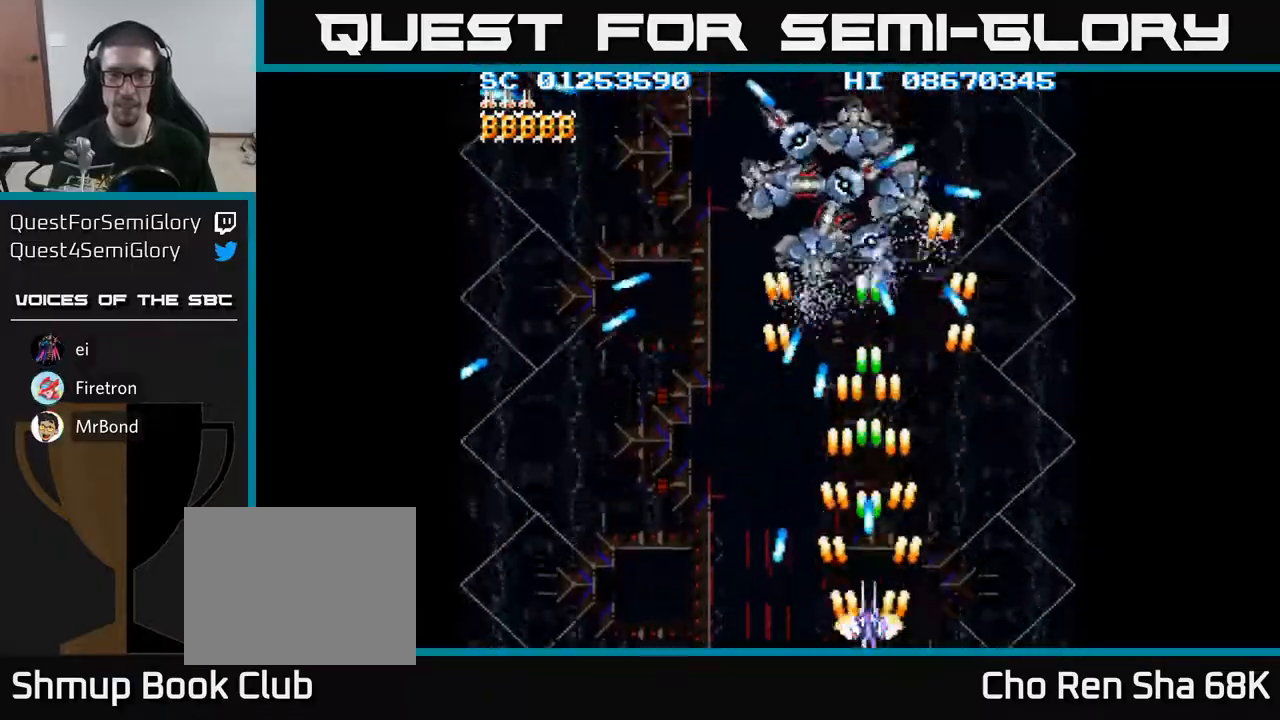
{"buttons": ["A"], "events": [[167, "DPAD_LEFT", "down"], [283, "DPAD_LEFT", "up"]]}
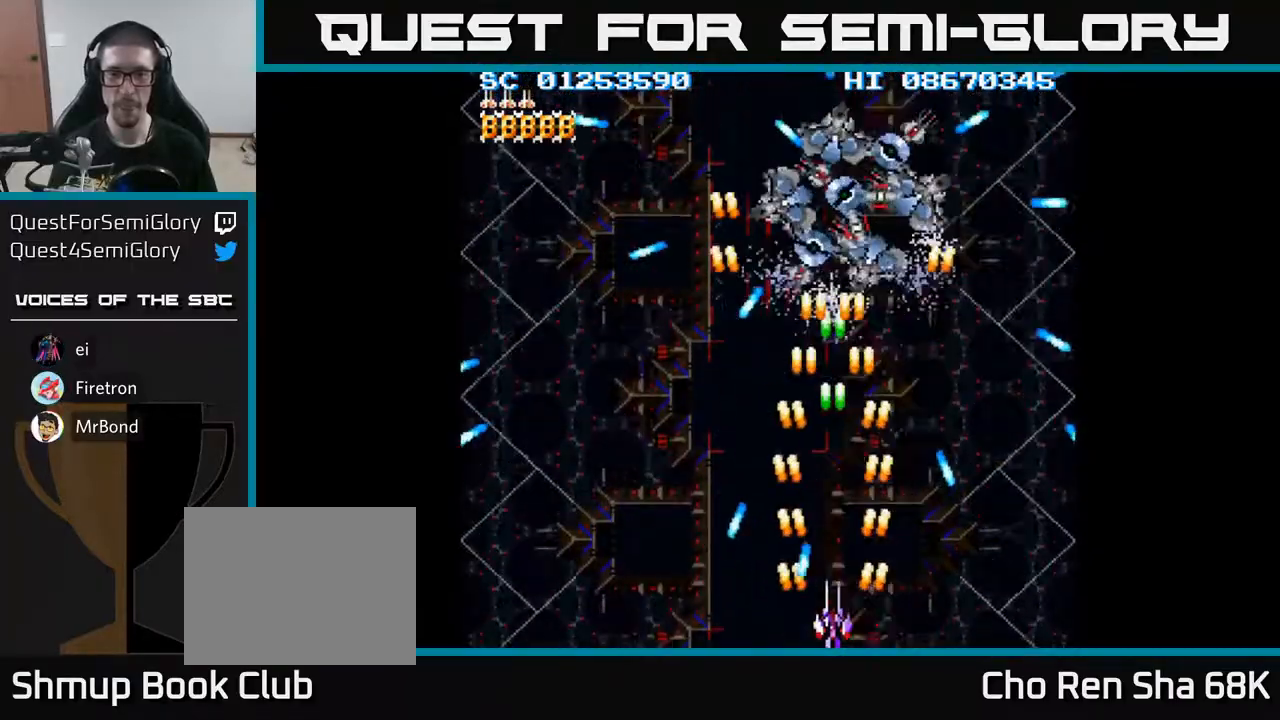
{"buttons": ["A"], "events": []}
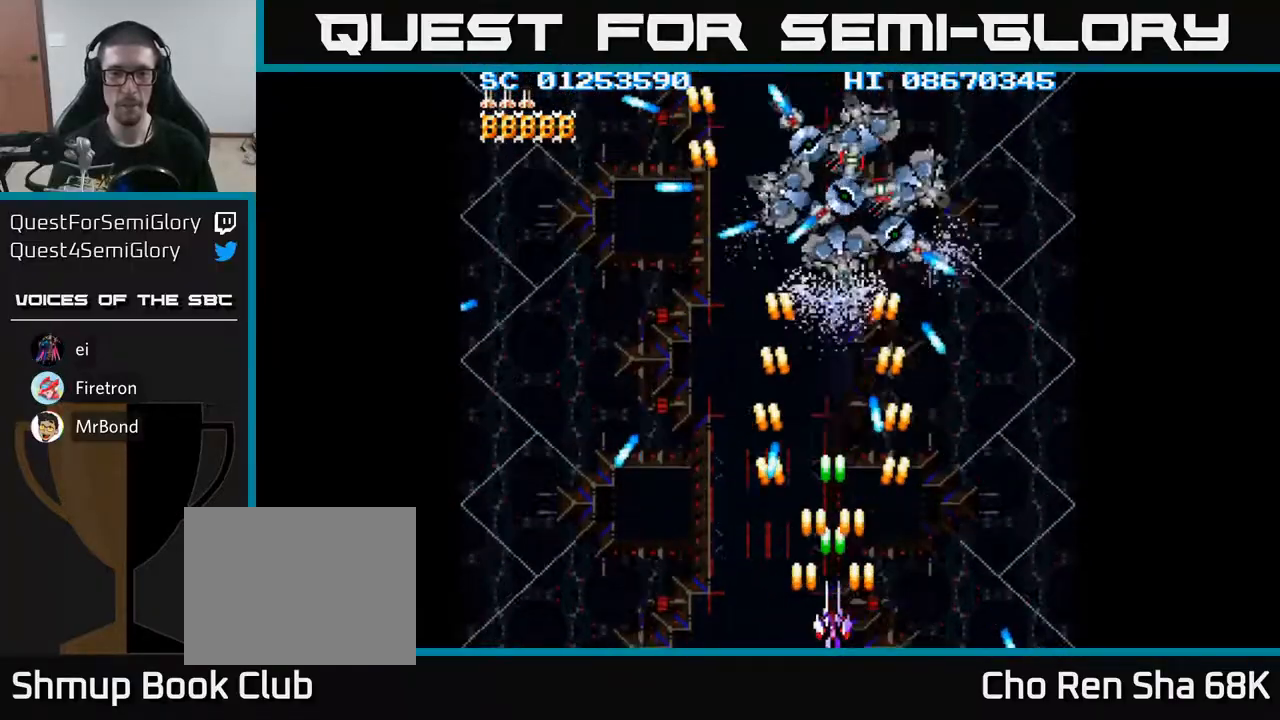
{"buttons": ["A"], "events": []}
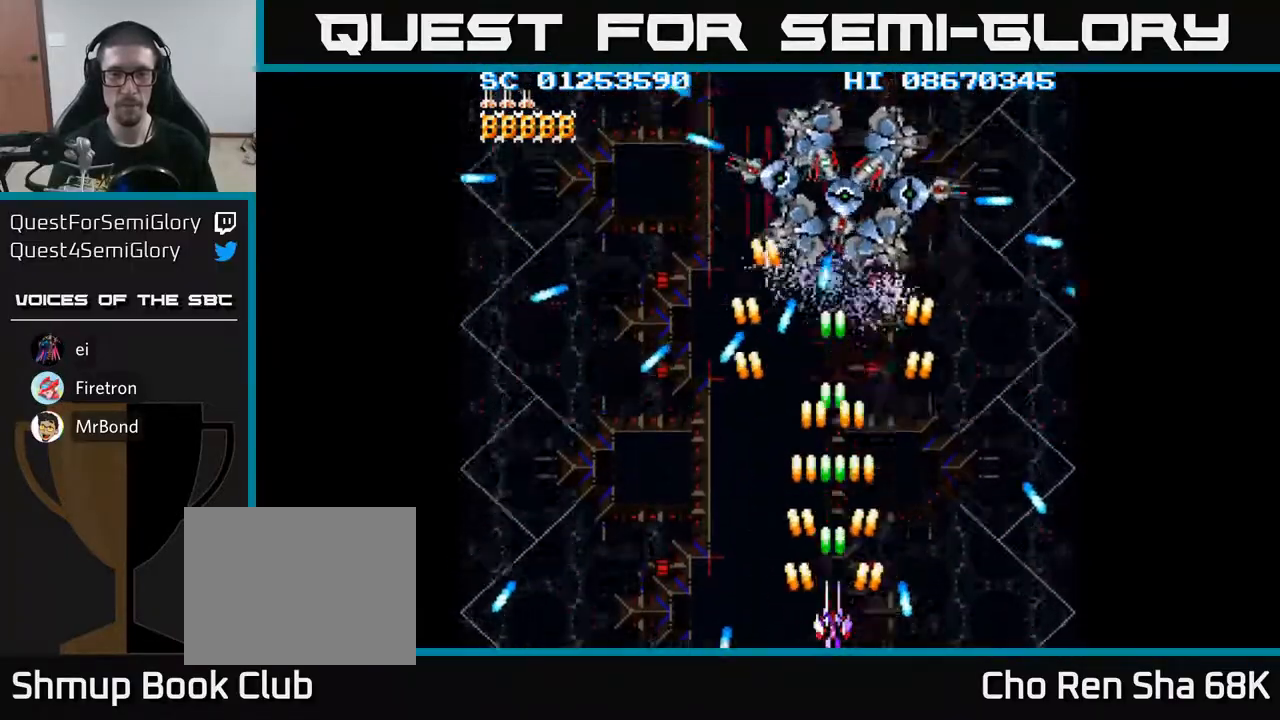
{"buttons": ["A", "DPAD_UP", "DPAD_RIGHT"], "events": [[233, "DPAD_UP", "down"], [417, "DPAD_RIGHT", "down"]]}
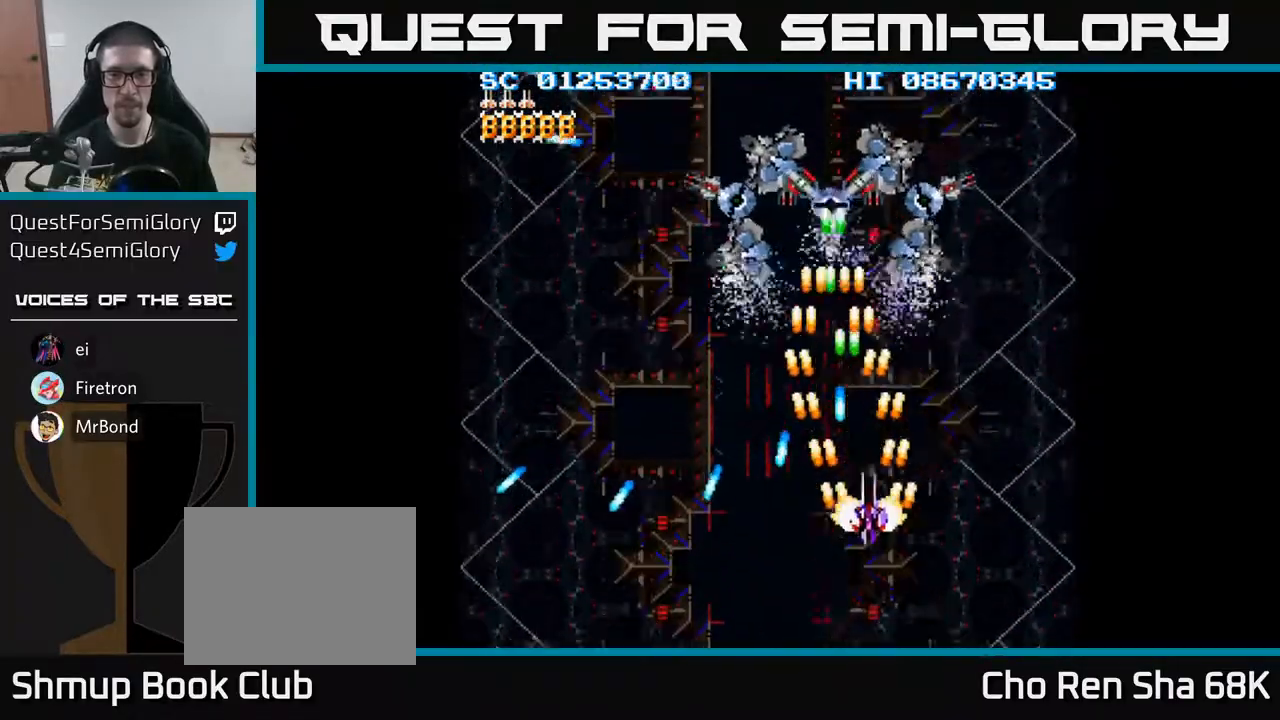
{"buttons": ["A", "DPAD_UP"], "events": [[100, "DPAD_RIGHT", "up"], [350, "DPAD_LEFT", "down"], [450, "DPAD_LEFT", "up"]]}
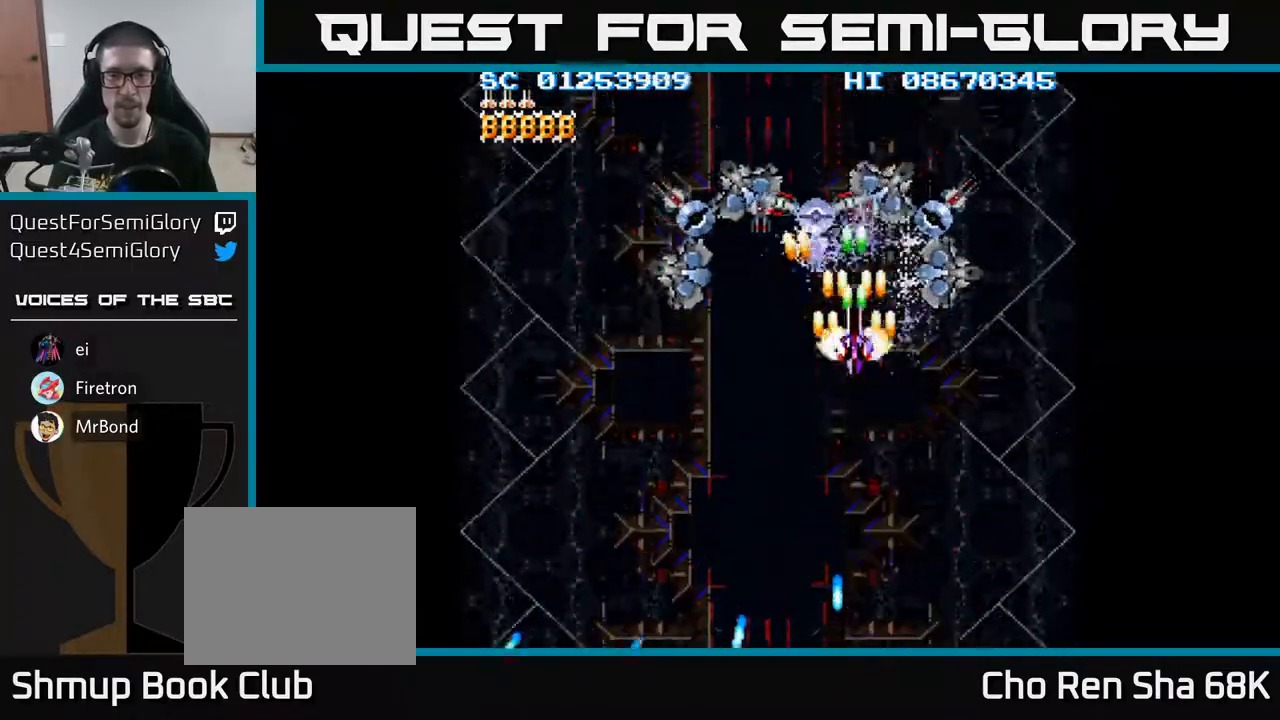
{"buttons": ["A", "DPAD_DOWN"], "events": [[83, "DPAD_LEFT", "down"], [83, "DPAD_UP", "up"], [267, "DPAD_DOWN", "down"], [317, "DPAD_LEFT", "up"]]}
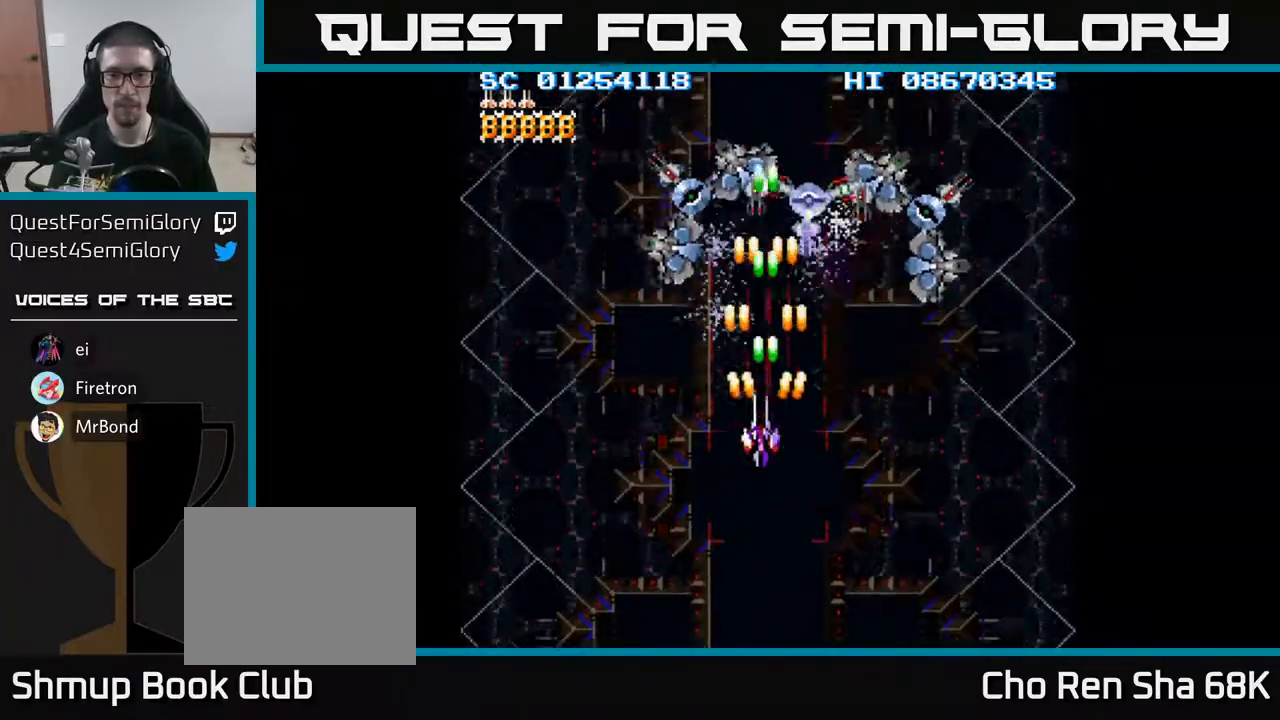
{"buttons": ["A", "DPAD_DOWN"], "events": [[33, "DPAD_LEFT", "down"], [467, "DPAD_LEFT", "up"]]}
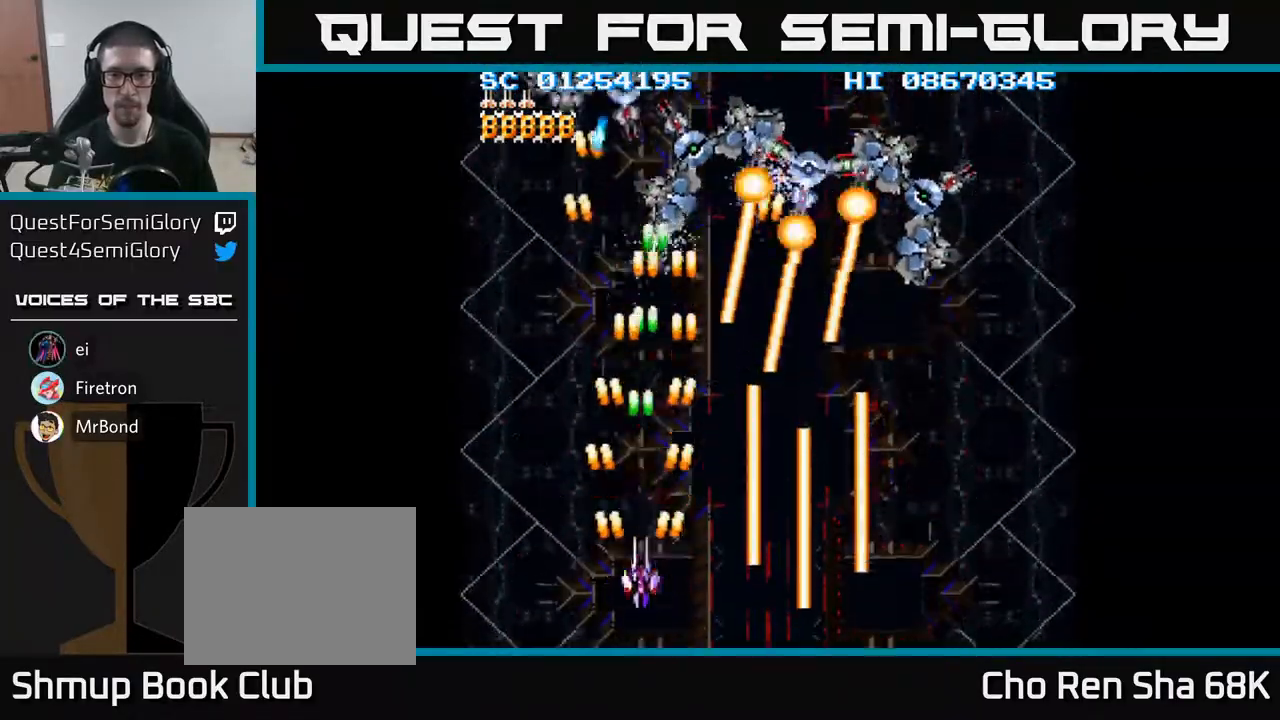
{"buttons": ["A", "DPAD_UP"], "events": [[50, "DPAD_RIGHT", "down"], [117, "DPAD_RIGHT", "up"], [133, "DPAD_DOWN", "up"], [150, "DPAD_LEFT", "down"], [350, "DPAD_UP", "down"], [467, "DPAD_LEFT", "up"]]}
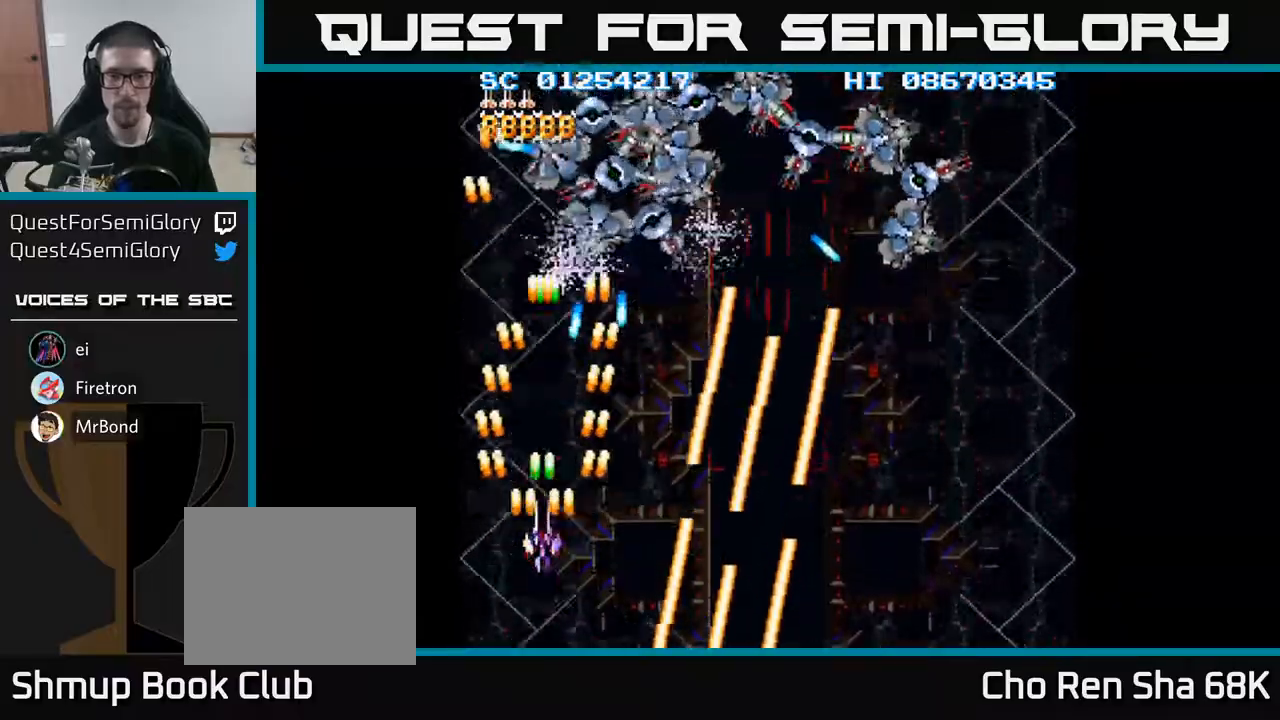
{"buttons": ["A", "DPAD_DOWN", "DPAD_RIGHT"], "events": [[67, "DPAD_UP", "up"], [167, "DPAD_DOWN", "down"], [183, "DPAD_DOWN", "up"], [200, "DPAD_RIGHT", "down"], [300, "DPAD_RIGHT", "up"], [300, "DPAD_UP", "down"], [350, "DPAD_RIGHT", "down"], [350, "DPAD_UP", "up"], [383, "DPAD_DOWN", "down"]]}
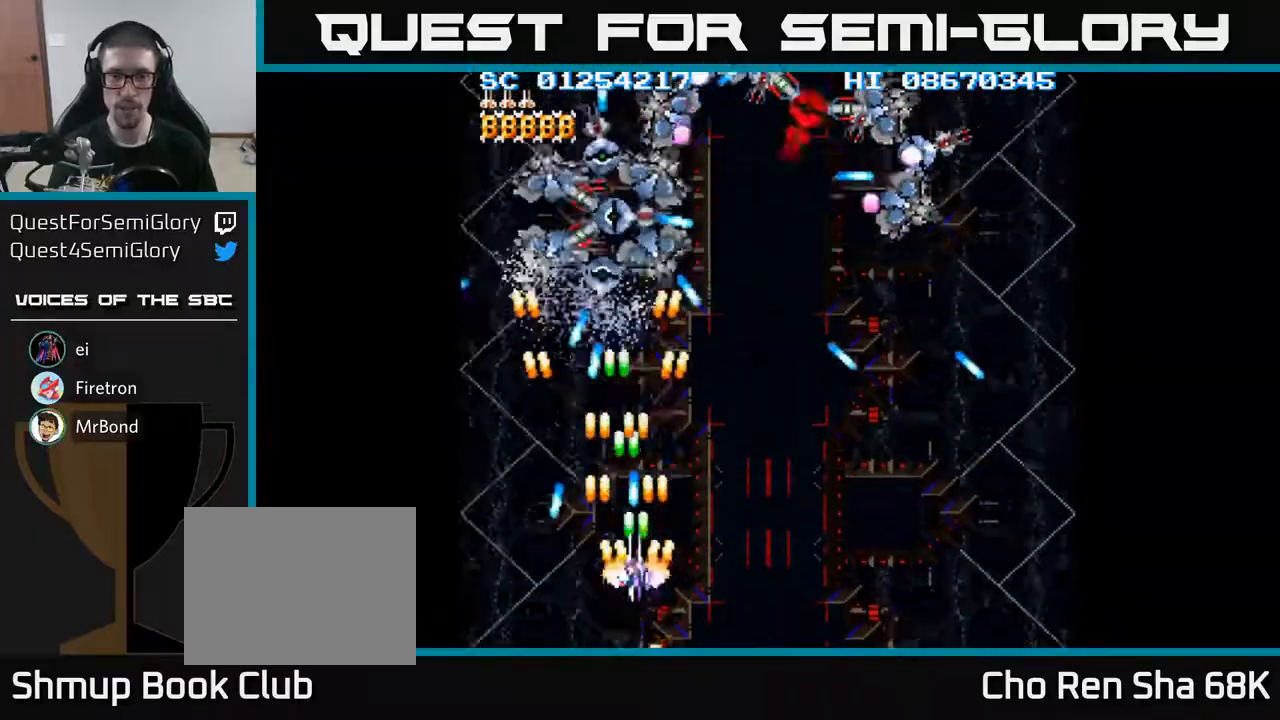
{"buttons": ["A", "DPAD_DOWN", "DPAD_LEFT"], "events": [[83, "DPAD_DOWN", "up"], [450, "DPAD_DOWN", "down"], [483, "DPAD_RIGHT", "up"], [500, "DPAD_LEFT", "down"]]}
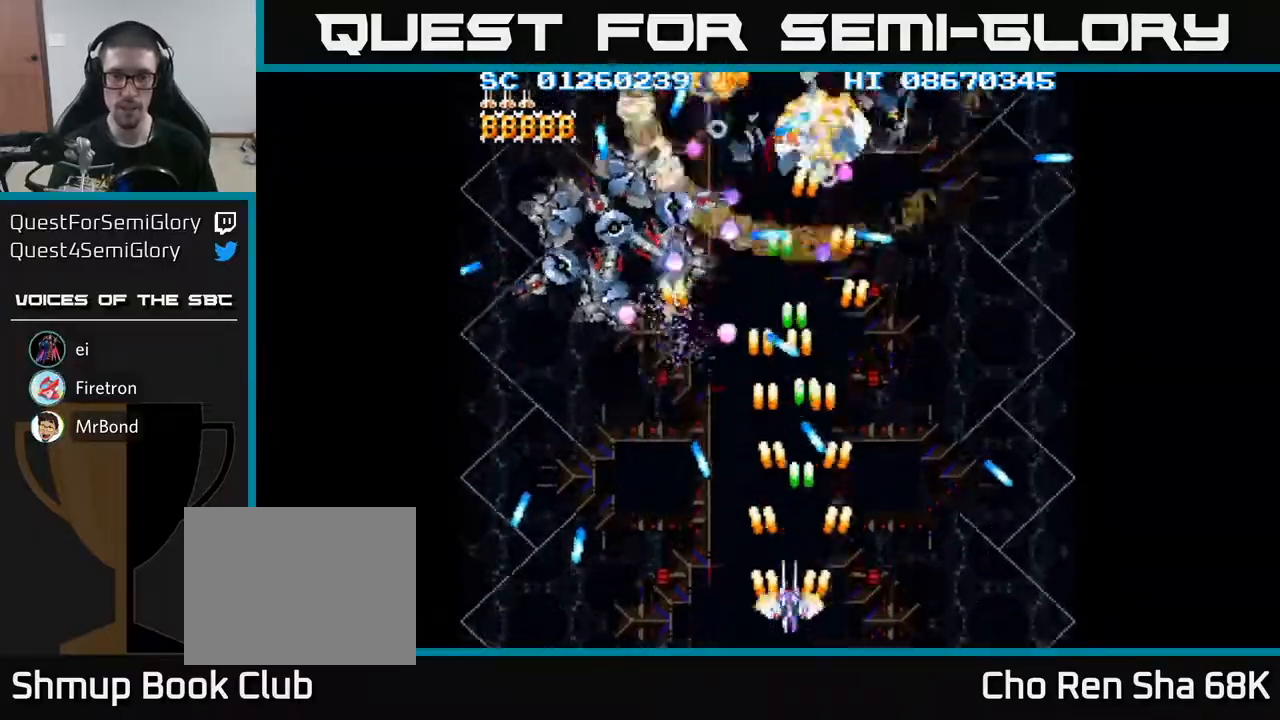
{"buttons": ["A"], "events": [[133, "DPAD_LEFT", "up"], [167, "DPAD_RIGHT", "down"], [200, "DPAD_DOWN", "up"], [433, "DPAD_RIGHT", "up"]]}
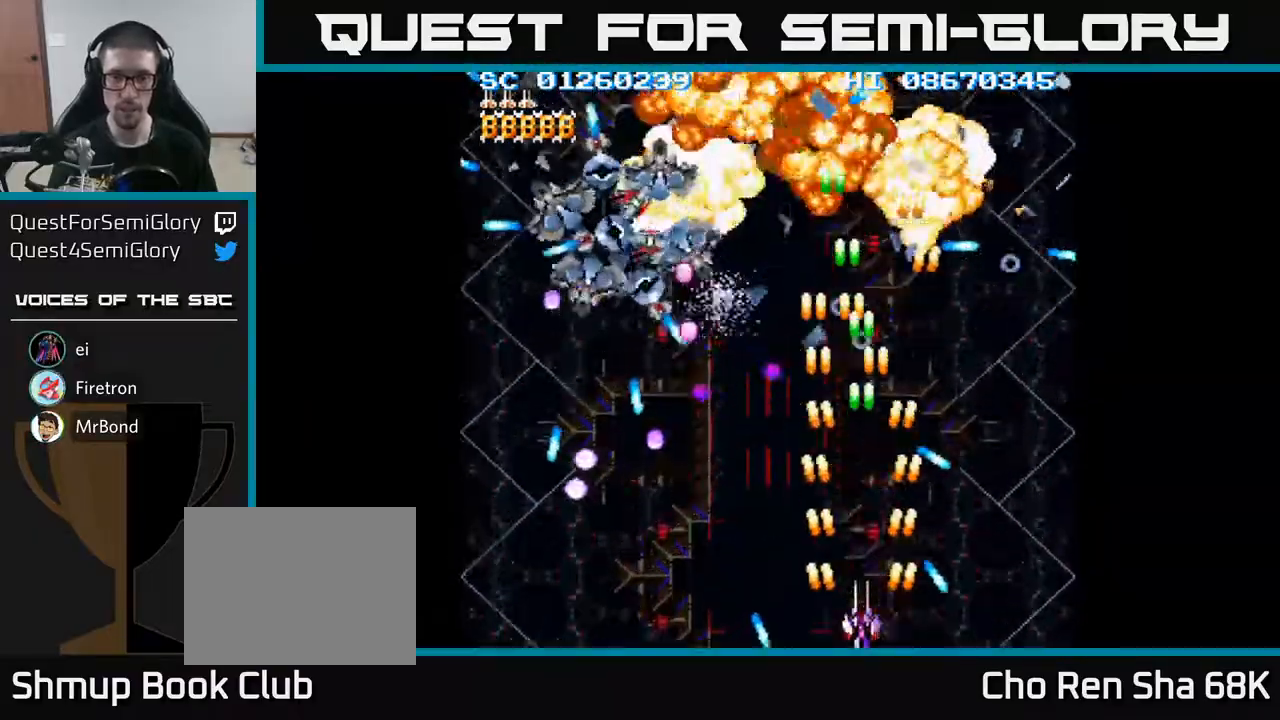
{"buttons": ["A"], "events": [[50, "DPAD_UP", "down"], [83, "DPAD_LEFT", "down"], [117, "DPAD_UP", "up"], [350, "DPAD_UP", "down"], [383, "DPAD_LEFT", "up"], [417, "DPAD_UP", "up"]]}
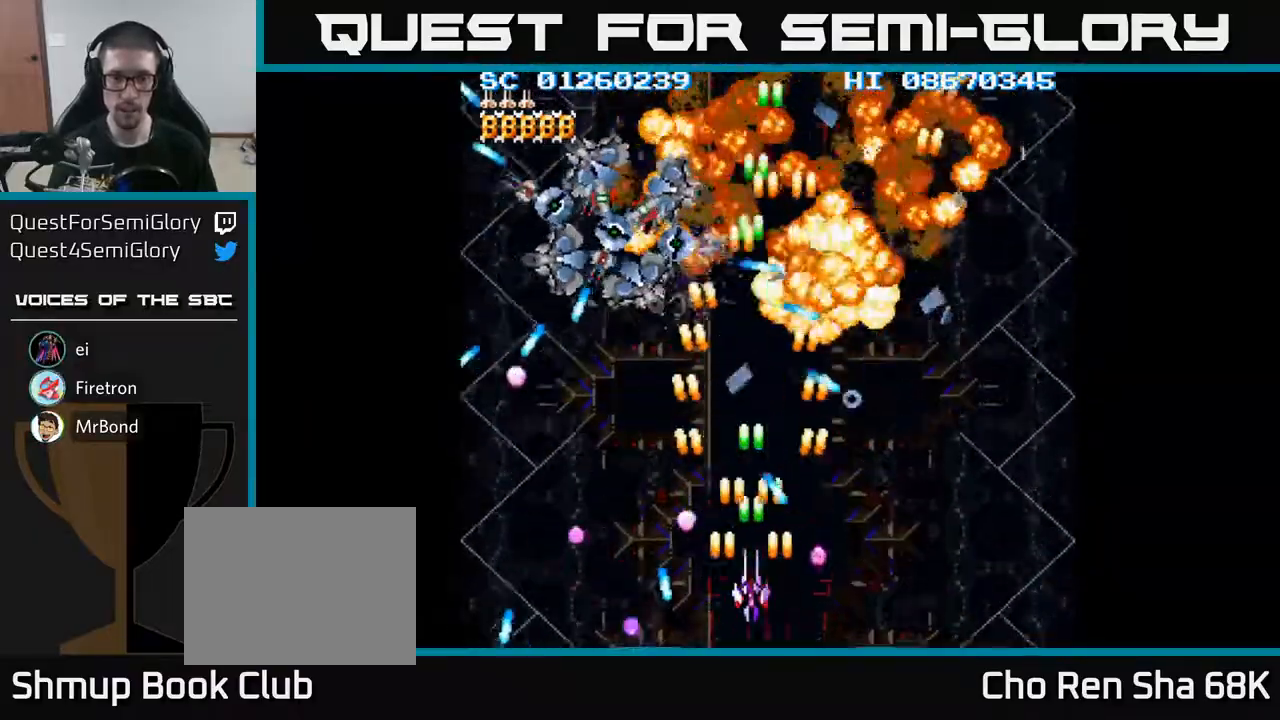
{"buttons": ["A", "DPAD_LEFT"], "events": [[167, "DPAD_UP", "down"], [217, "DPAD_LEFT", "down"], [250, "DPAD_UP", "up"]]}
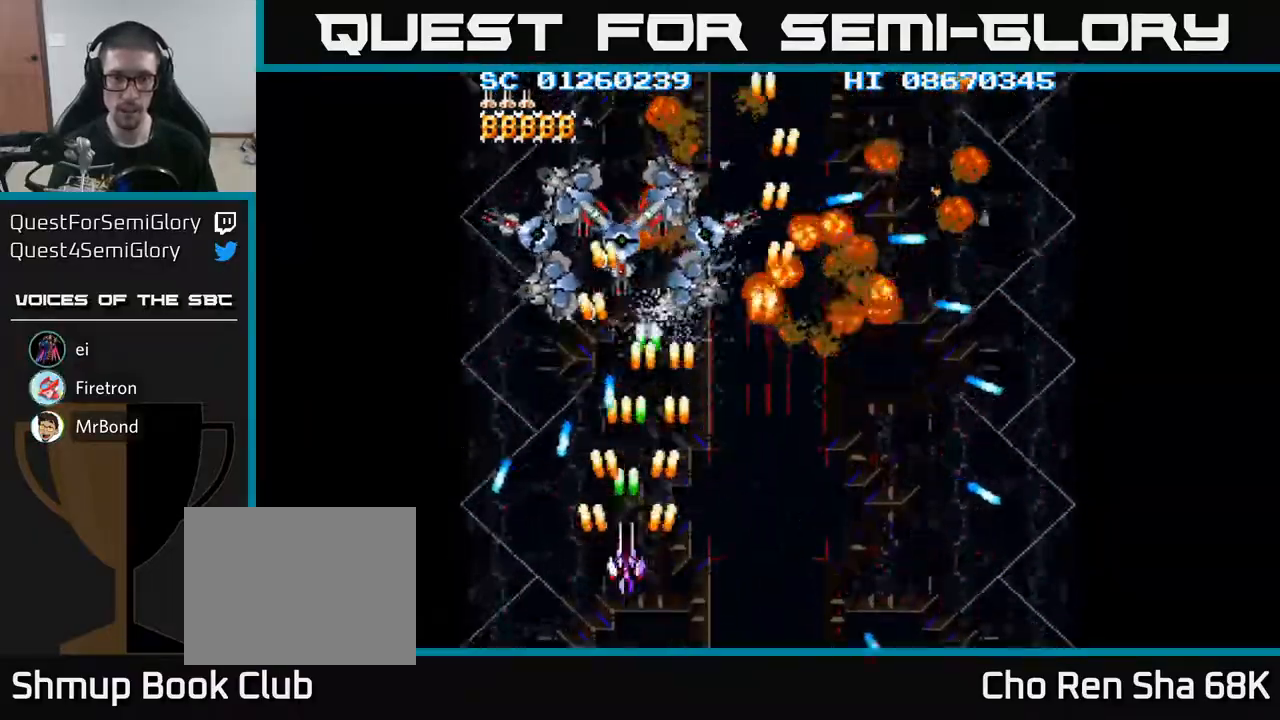
{"buttons": ["A", "DPAD_UP"], "events": [[17, "DPAD_LEFT", "up"], [100, "DPAD_DOWN", "down"], [183, "DPAD_RIGHT", "down"], [200, "DPAD_DOWN", "up"], [217, "DPAD_RIGHT", "up"], [233, "DPAD_UP", "down"]]}
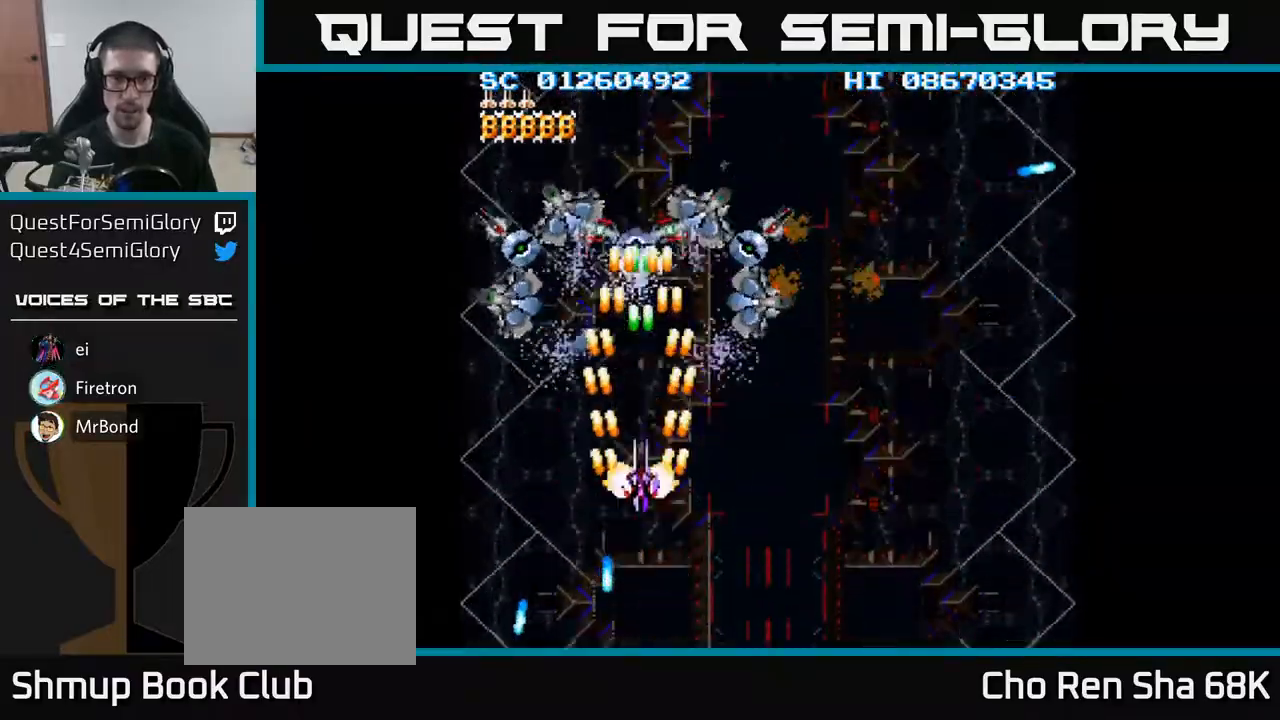
{"buttons": ["A", "DPAD_DOWN", "DPAD_RIGHT"], "events": [[317, "DPAD_UP", "up"], [350, "DPAD_DOWN", "down"], [483, "DPAD_RIGHT", "down"]]}
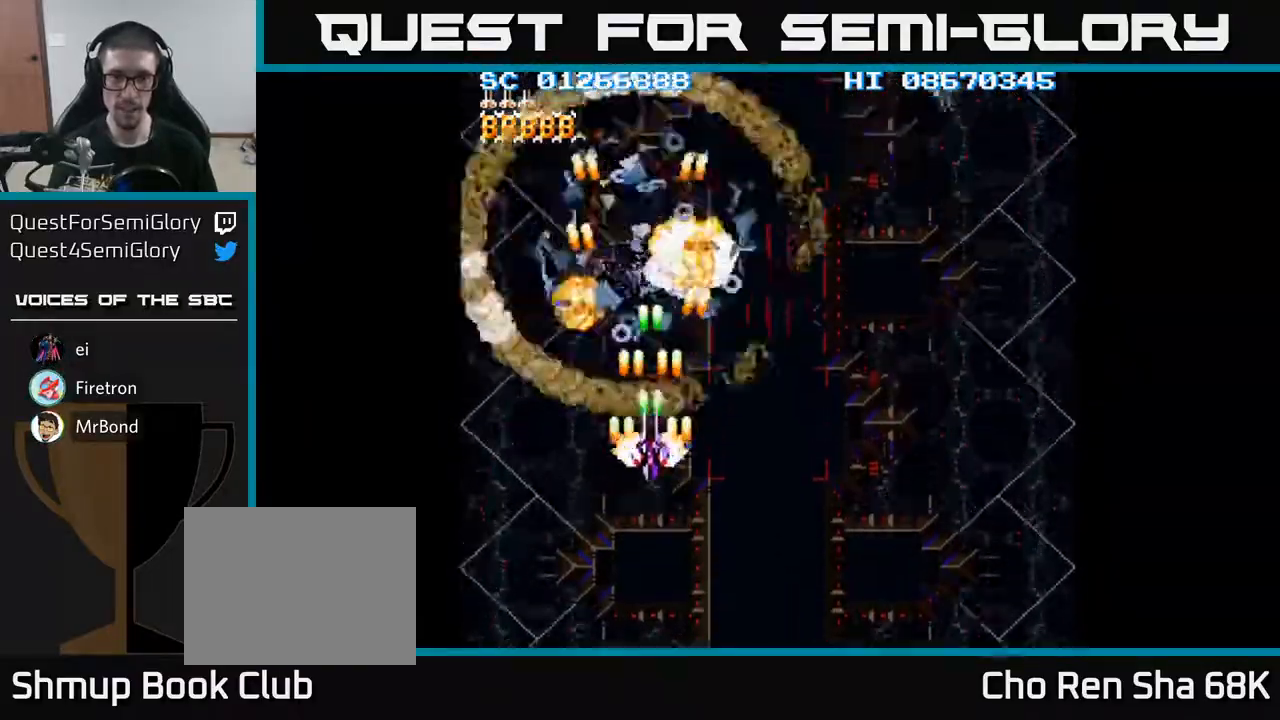
{"buttons": ["A", "DPAD_DOWN", "DPAD_RIGHT"], "events": [[17, "DPAD_RIGHT", "up"], [200, "DPAD_RIGHT", "down"]]}
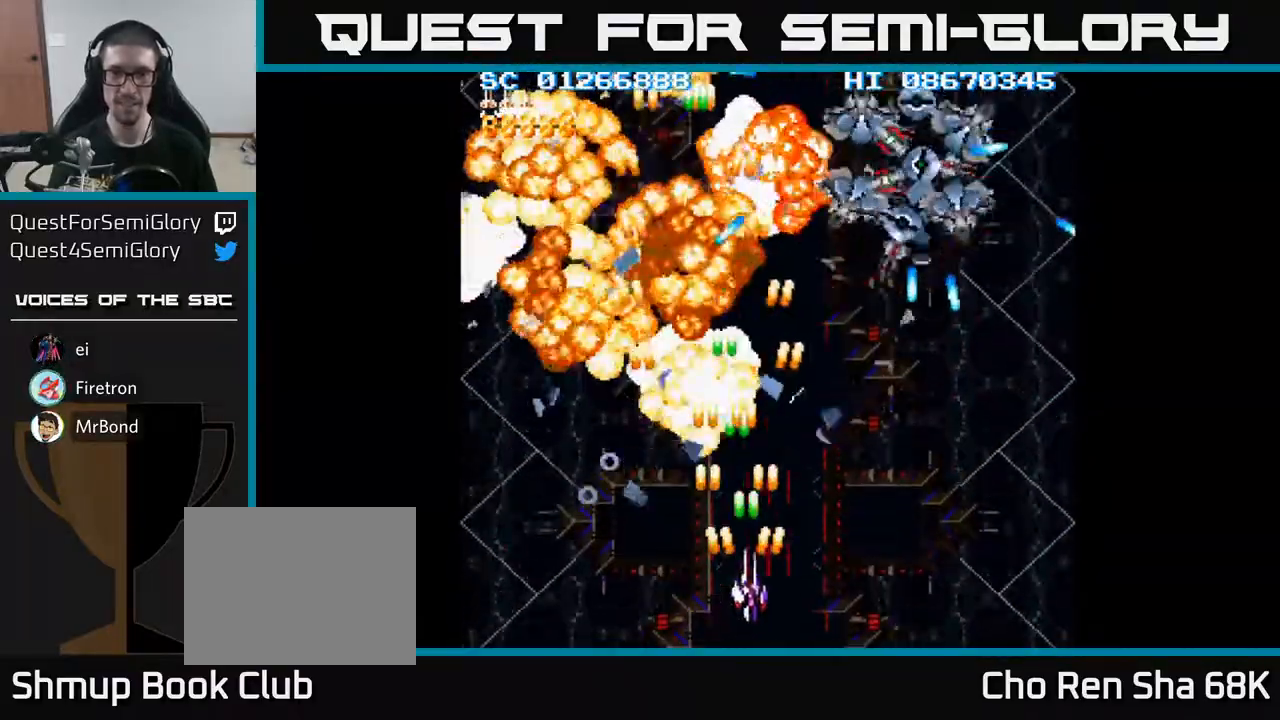
{"buttons": ["A"], "events": [[67, "DPAD_DOWN", "up"], [100, "DPAD_RIGHT", "up"]]}
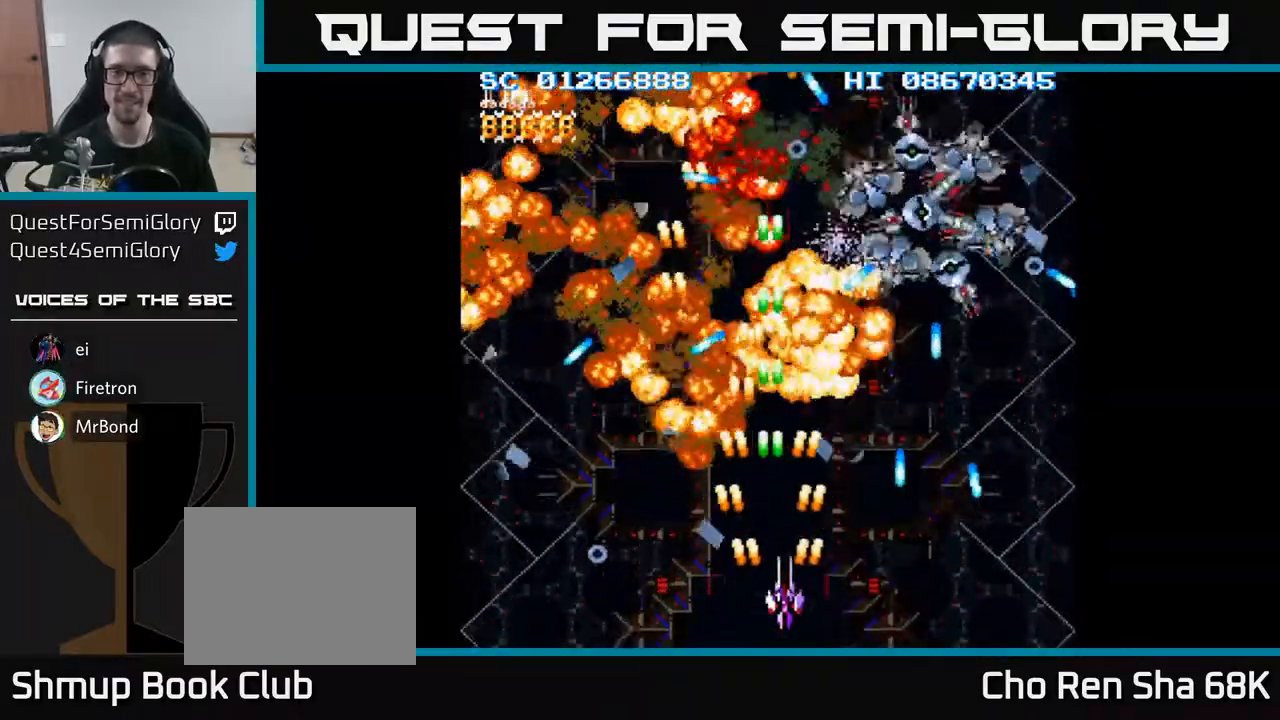
{"buttons": ["A"], "events": [[17, "DPAD_RIGHT", "down"], [100, "DPAD_RIGHT", "up"]]}